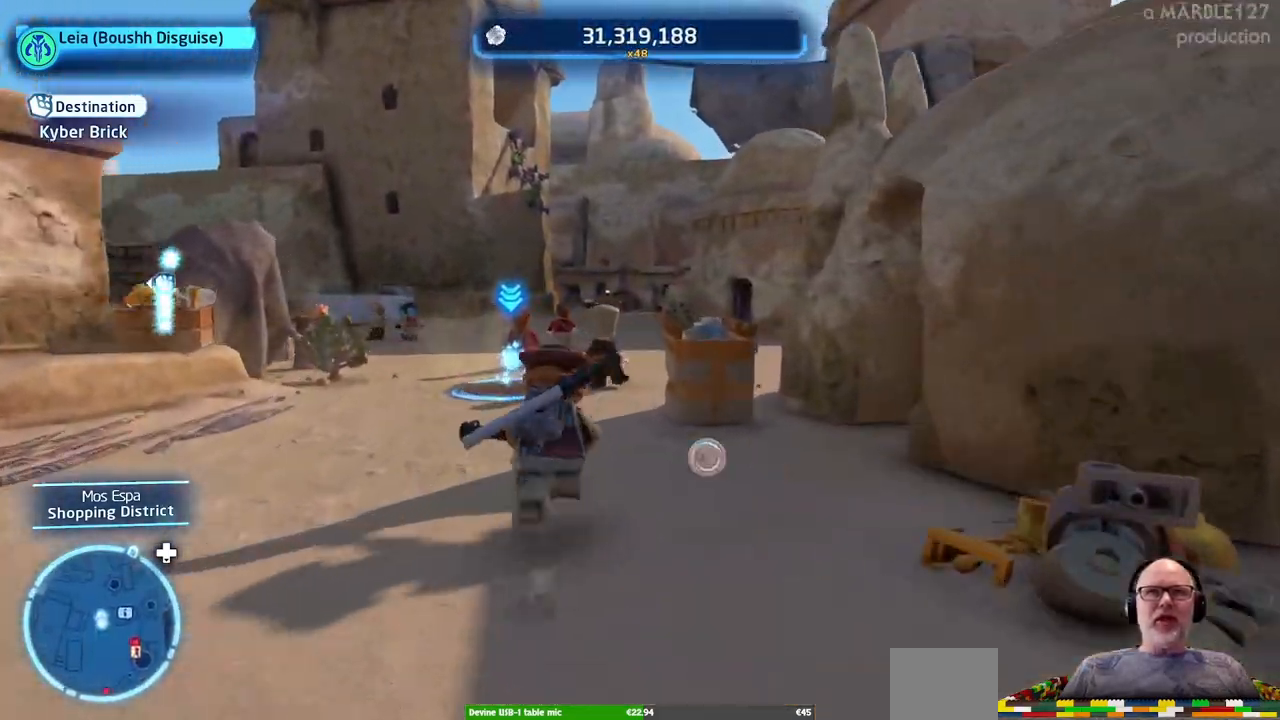
Gameplay with a controller (Xbox layout); each line is a JSON object with the inputs held at the frame after it (dt_ms = milliseconds from this image to that frame). "events" lists button and stick changes between this image and that frame as [ms after this image, input, new state], when the widget could be followed in between. Not read: HOME L1 L2 L3 R1 R2 R3.
{"dt_ms": 500, "buttons": [], "left_stick": "up-left", "right_stick": "center", "events": [[333, "left_stick", "up-left"]]}
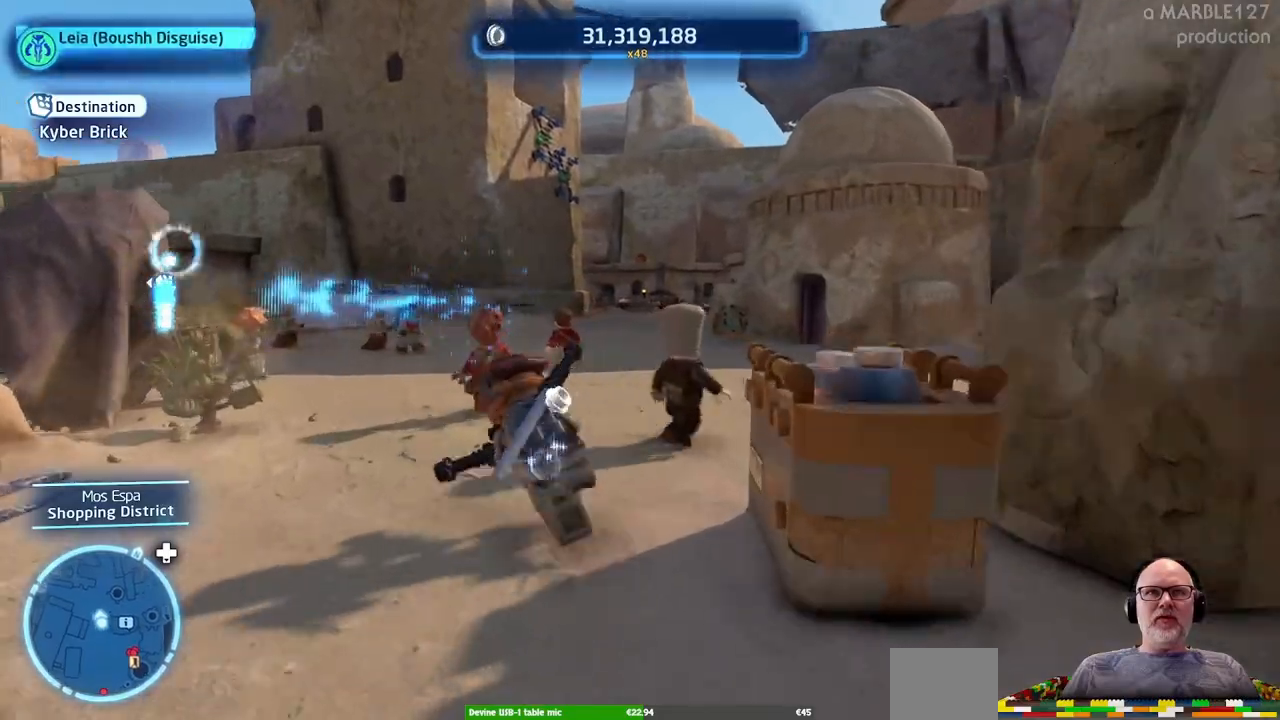
{"dt_ms": 500, "buttons": [], "left_stick": "up", "right_stick": "left", "events": [[333, "left_stick", "up"], [333, "right_stick", "left"]]}
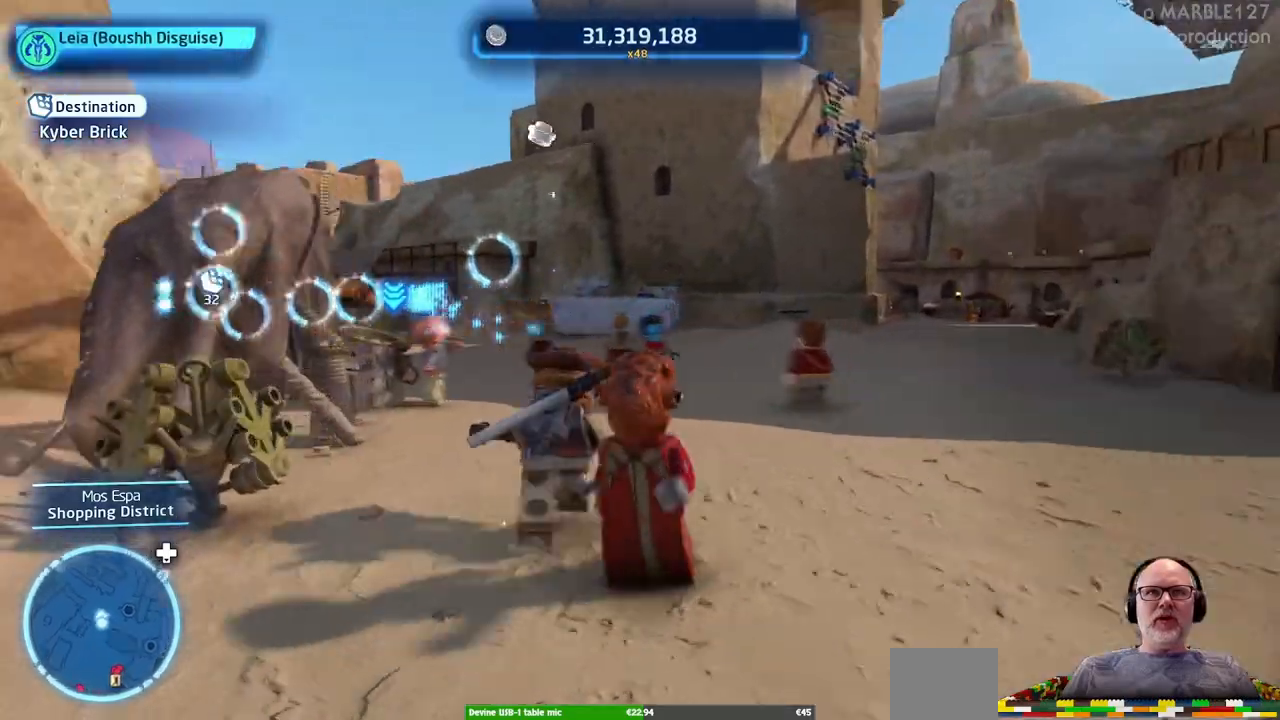
{"dt_ms": 500, "buttons": [], "left_stick": "up", "right_stick": "center", "events": [[33, "right_stick", "center"], [200, "left_stick", "up-right"], [400, "left_stick", "up"]]}
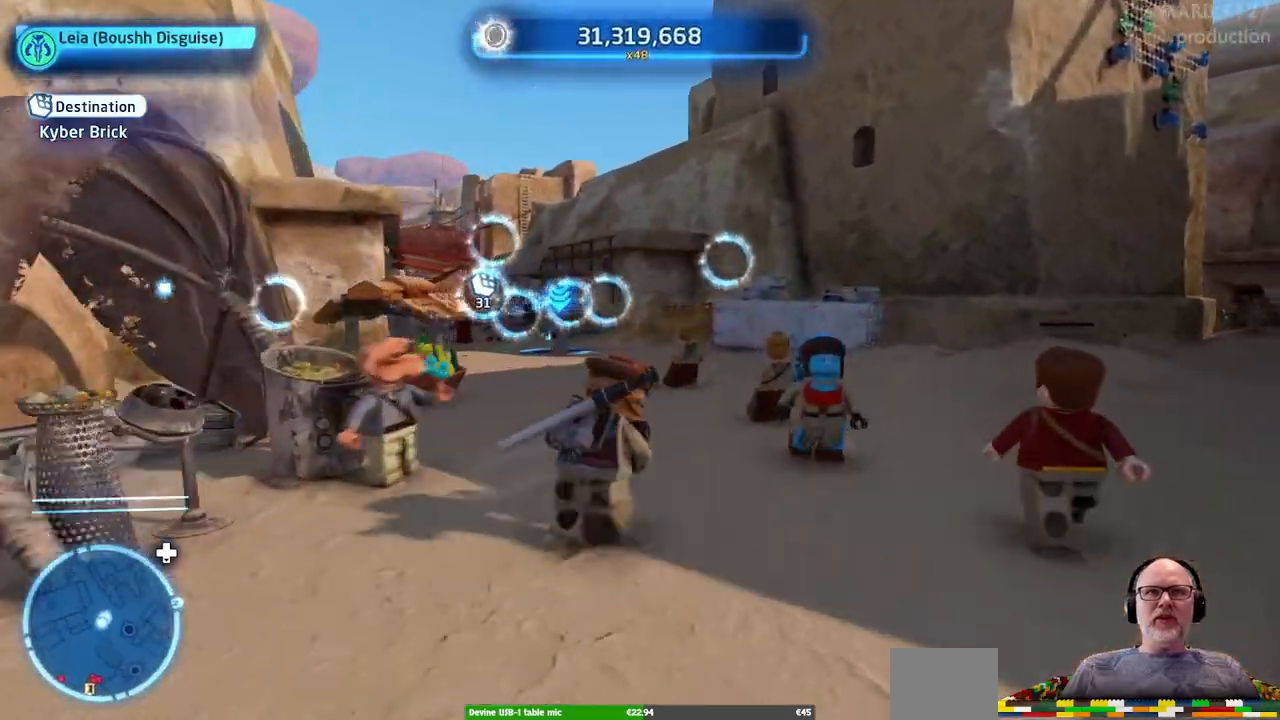
{"dt_ms": 500, "buttons": [], "left_stick": "up", "right_stick": "center", "events": [[33, "right_stick", "left"], [200, "right_stick", "center"]]}
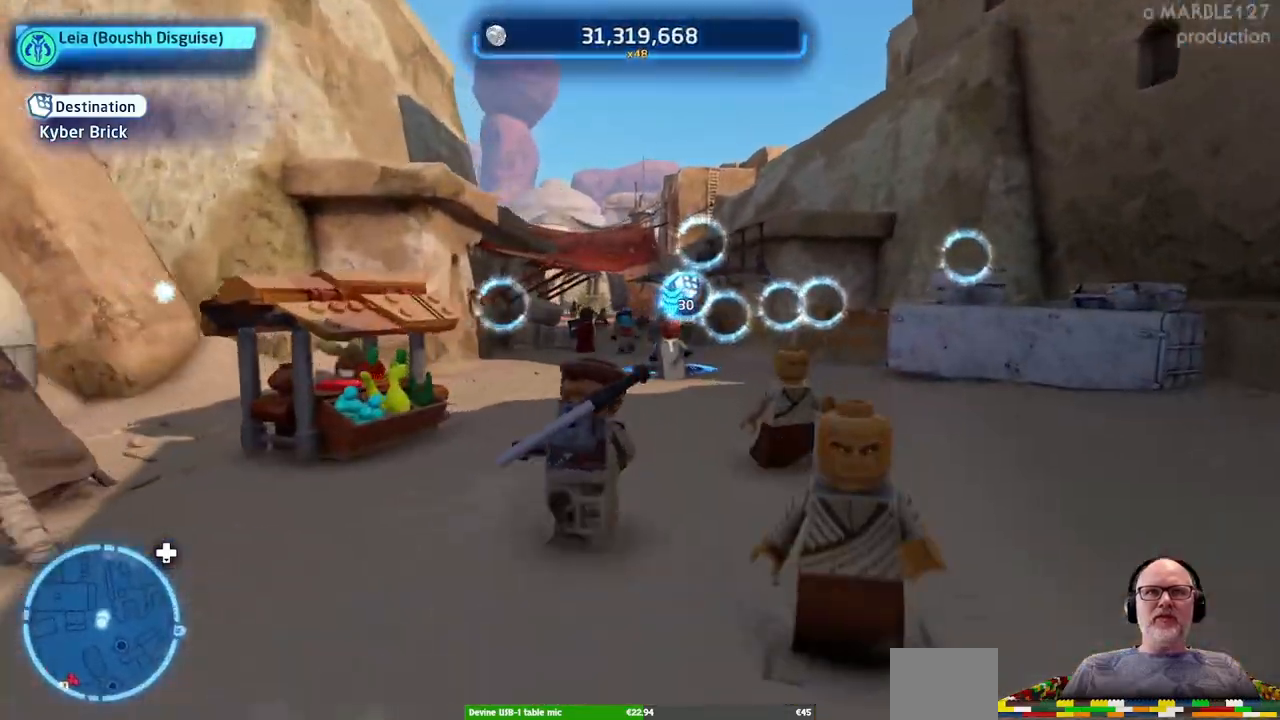
{"dt_ms": 500, "buttons": [], "left_stick": "up", "right_stick": "center", "events": []}
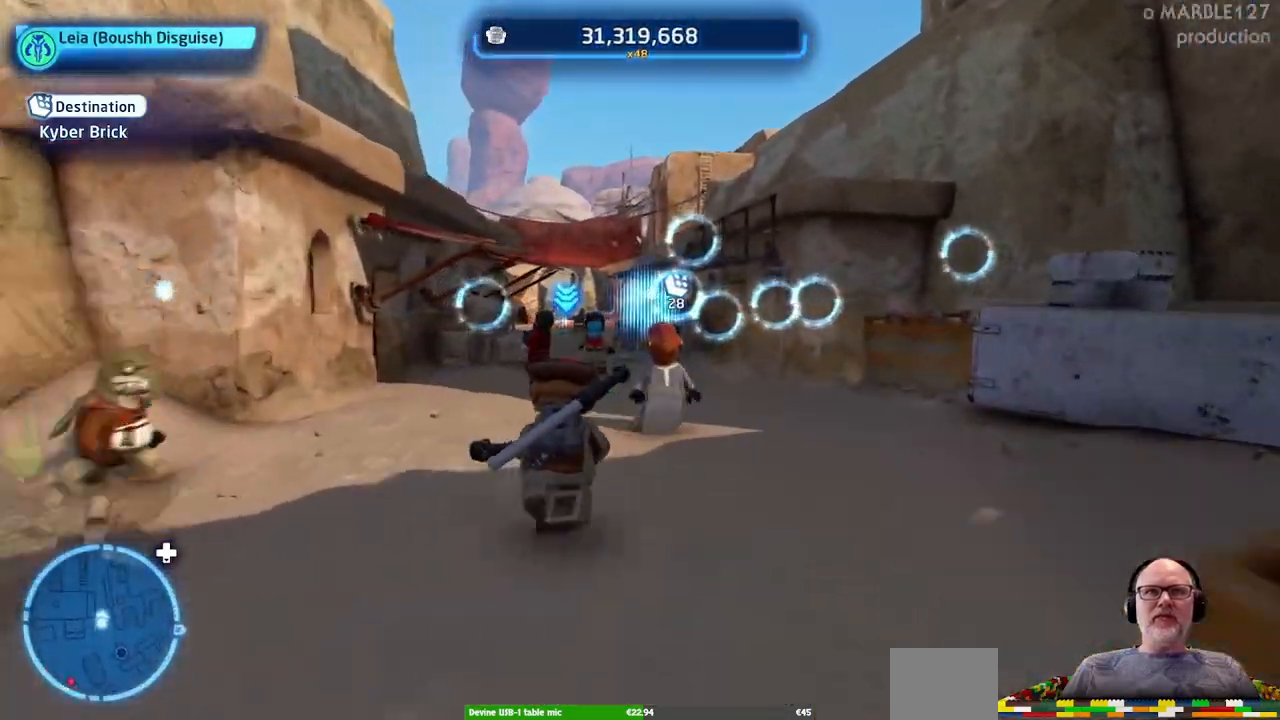
{"dt_ms": 500, "buttons": [], "left_stick": "up-right", "right_stick": "center", "events": [[400, "left_stick", "up-right"]]}
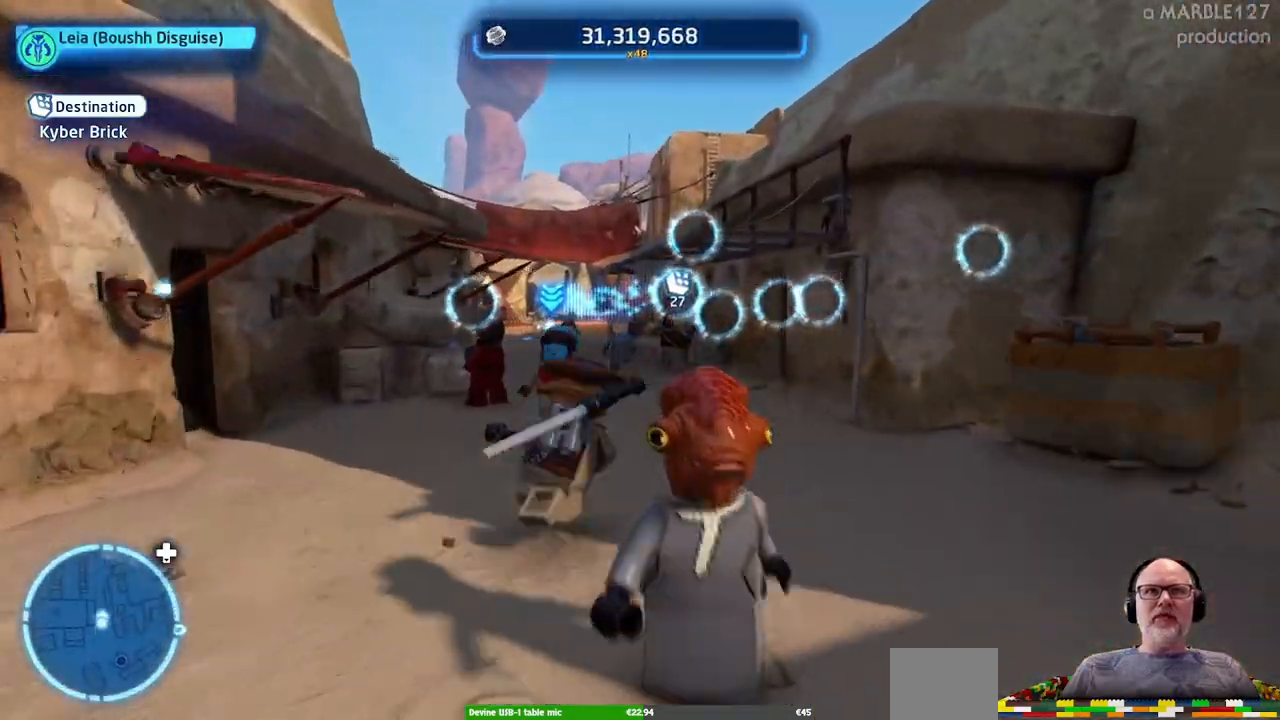
{"dt_ms": 500, "buttons": [], "left_stick": "up", "right_stick": "center", "events": [[67, "left_stick", "up"], [267, "right_stick", "left"], [467, "right_stick", "center"]]}
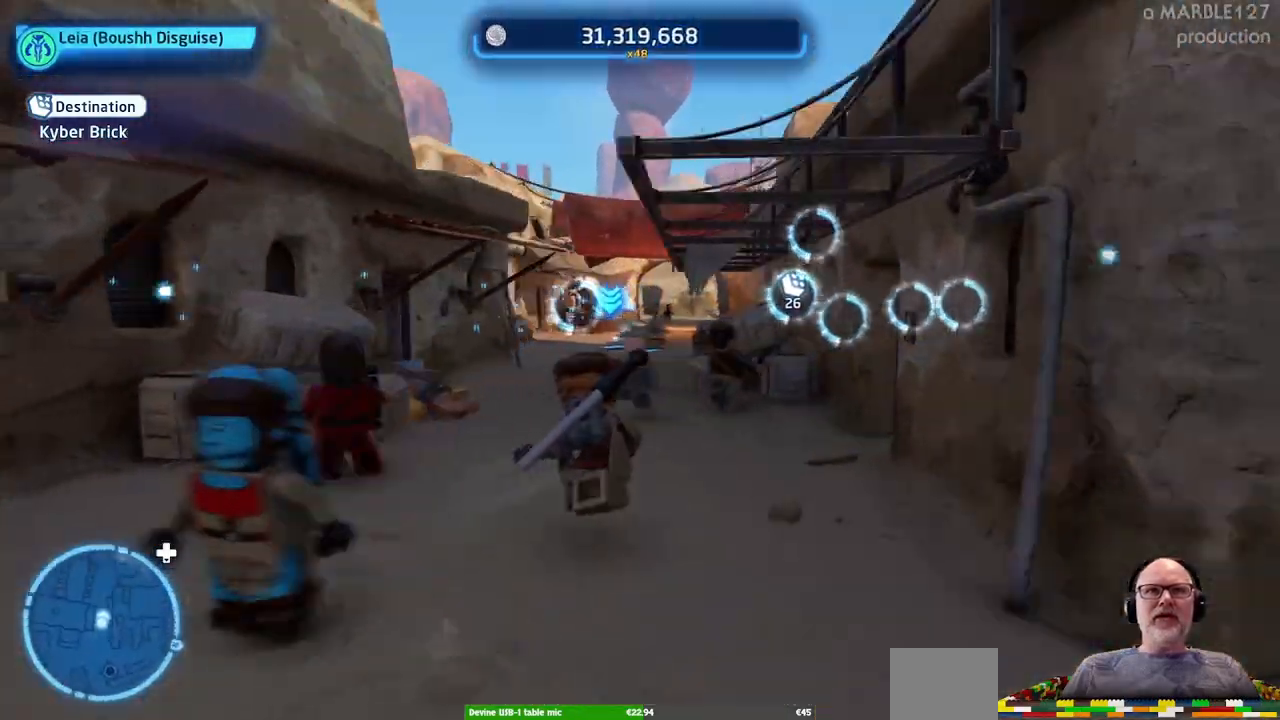
{"dt_ms": 500, "buttons": [], "left_stick": "up", "right_stick": "center", "events": []}
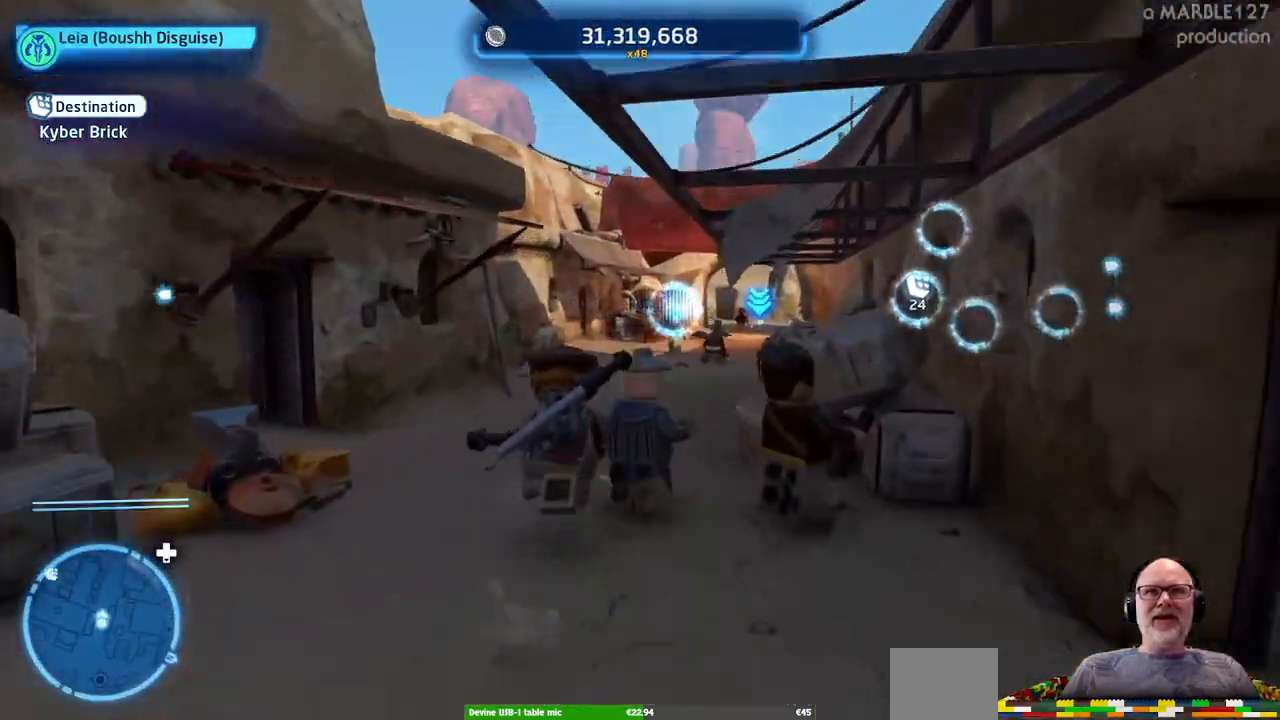
{"dt_ms": 500, "buttons": [], "left_stick": "up", "right_stick": "center", "events": []}
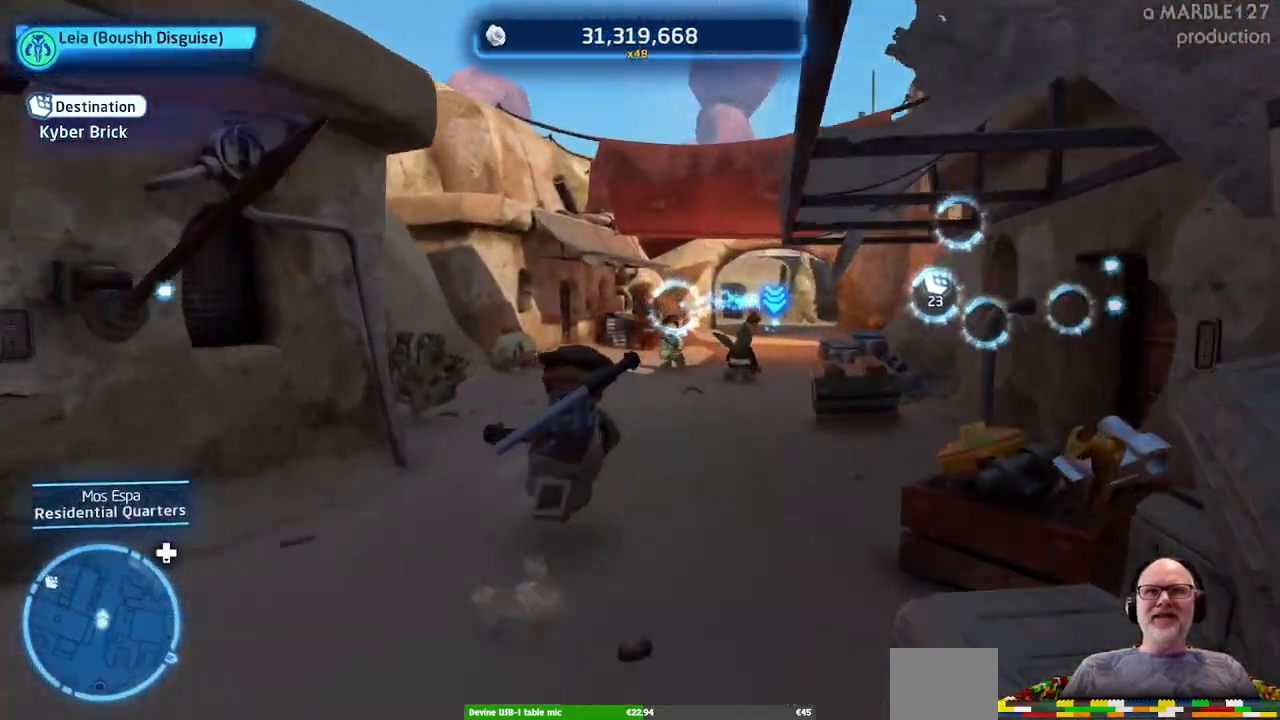
{"dt_ms": 1000, "buttons": [], "left_stick": "up", "right_stick": "center", "events": [[433, "right_stick", "right"], [533, "right_stick", "center"]]}
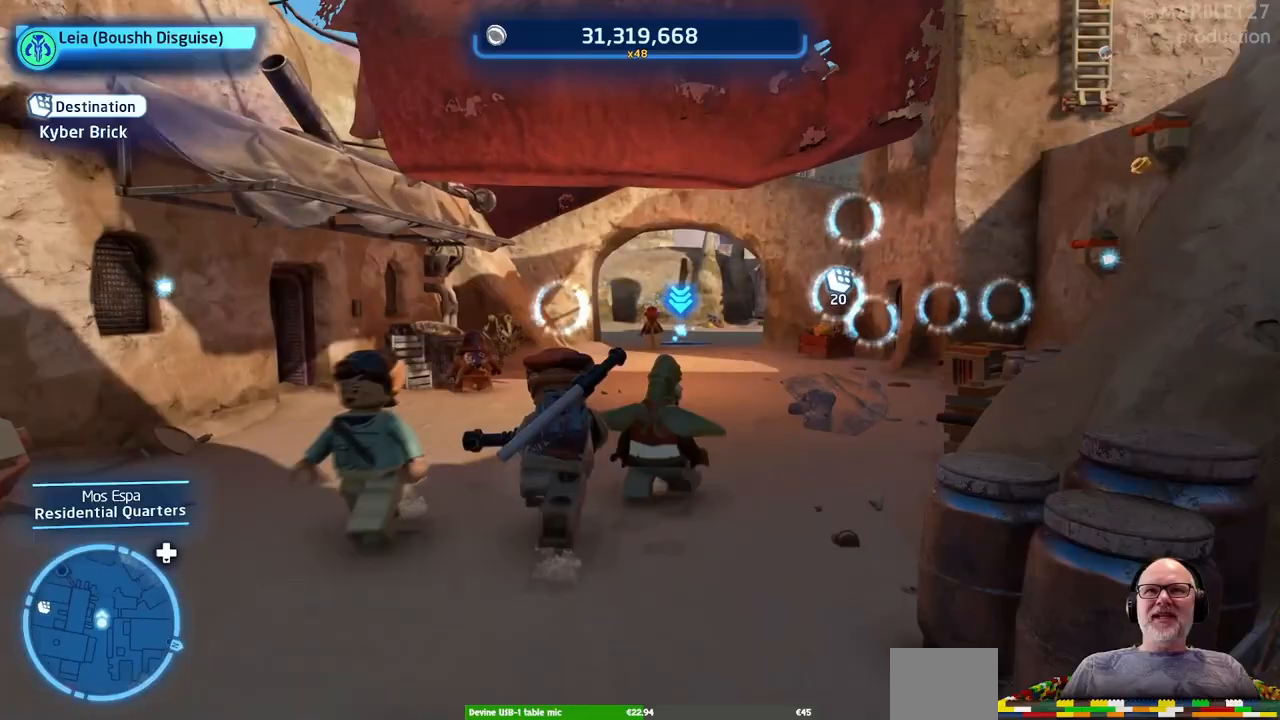
{"dt_ms": 500, "buttons": [], "left_stick": "up", "right_stick": "center", "events": [[267, "left_stick", "up-right"], [467, "left_stick", "up"]]}
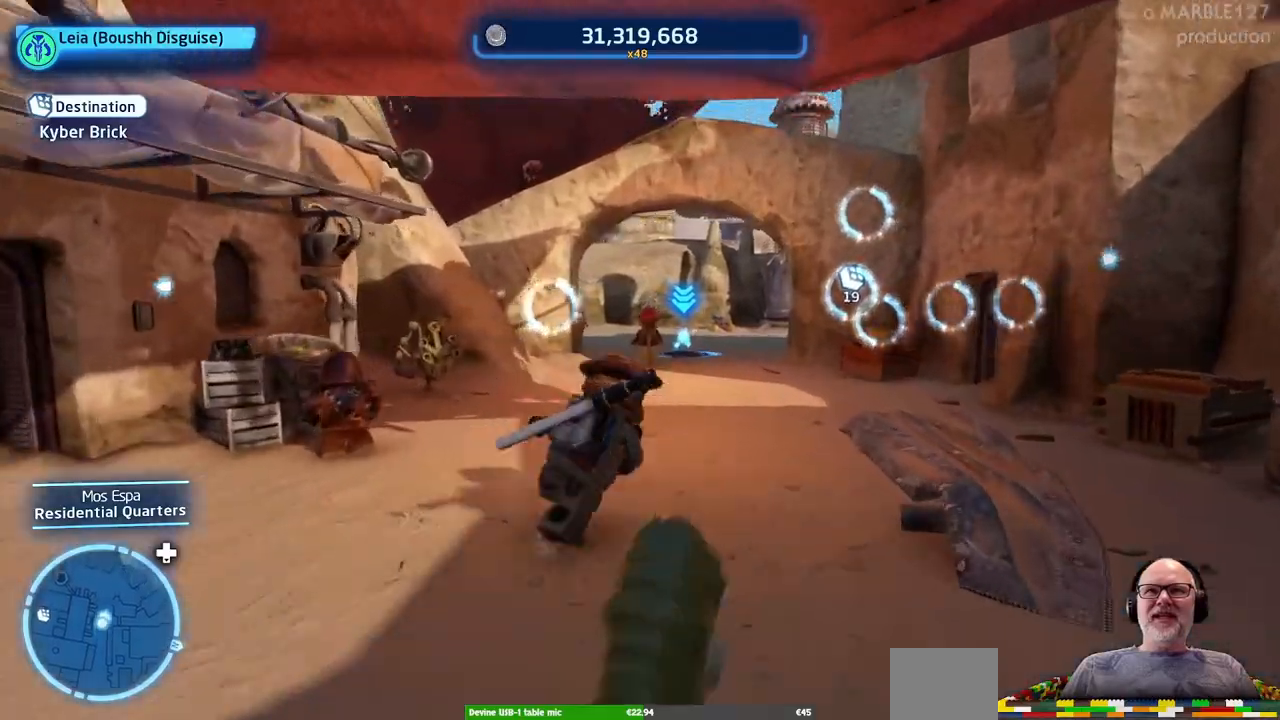
{"dt_ms": 500, "buttons": [], "left_stick": "up", "right_stick": "center", "events": []}